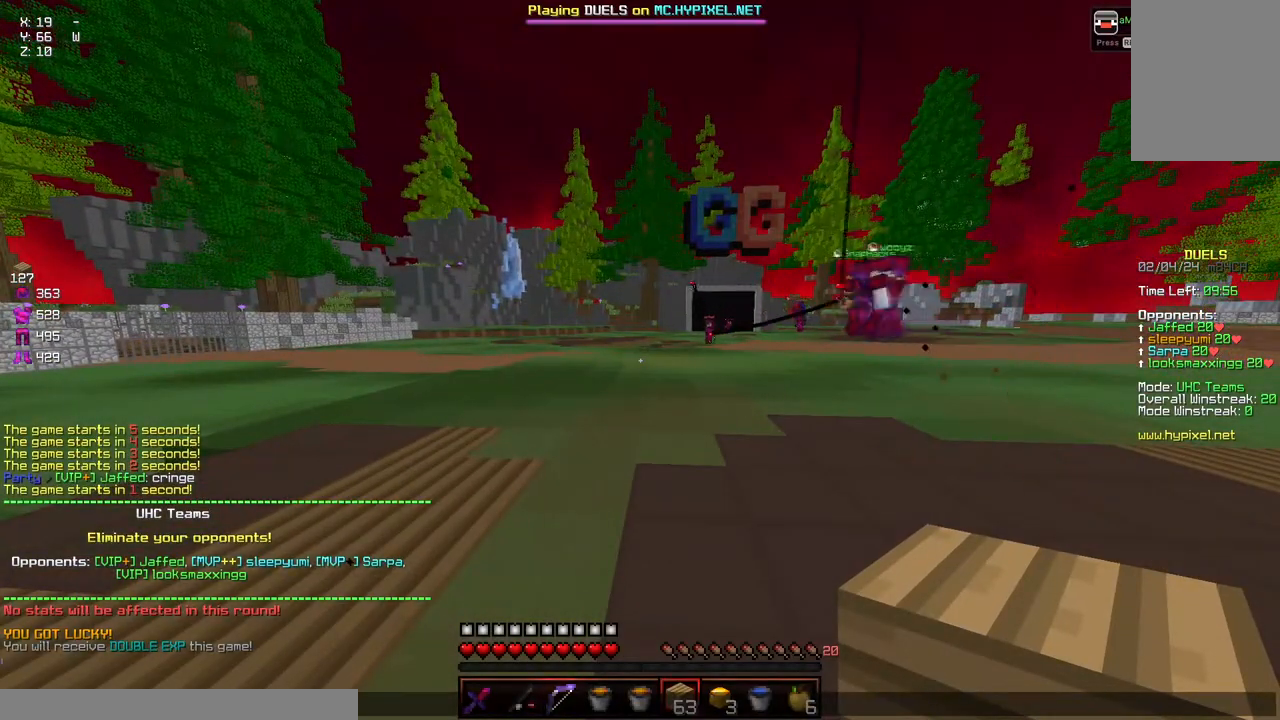
Gameplay with keyboard and mouse; each line is a JSON object with the keys and mouse buttons held at the frame after it. "events" lists presses ("down") and releases ("up") of "a", "d", "s", "space", "w", "mouse_left" and "mouse_right" between this image and that frame as [ms after this image, input, new state], when the widget could be followed in between. "mouse_left", "mouse_right" = the "left", "right" buttons of the "mouse" list. No other keys are recorded. Fast repeated clicks can show as one long hold. Mouse movement is not recorded.
{"keys": [], "mouse": [], "events": []}
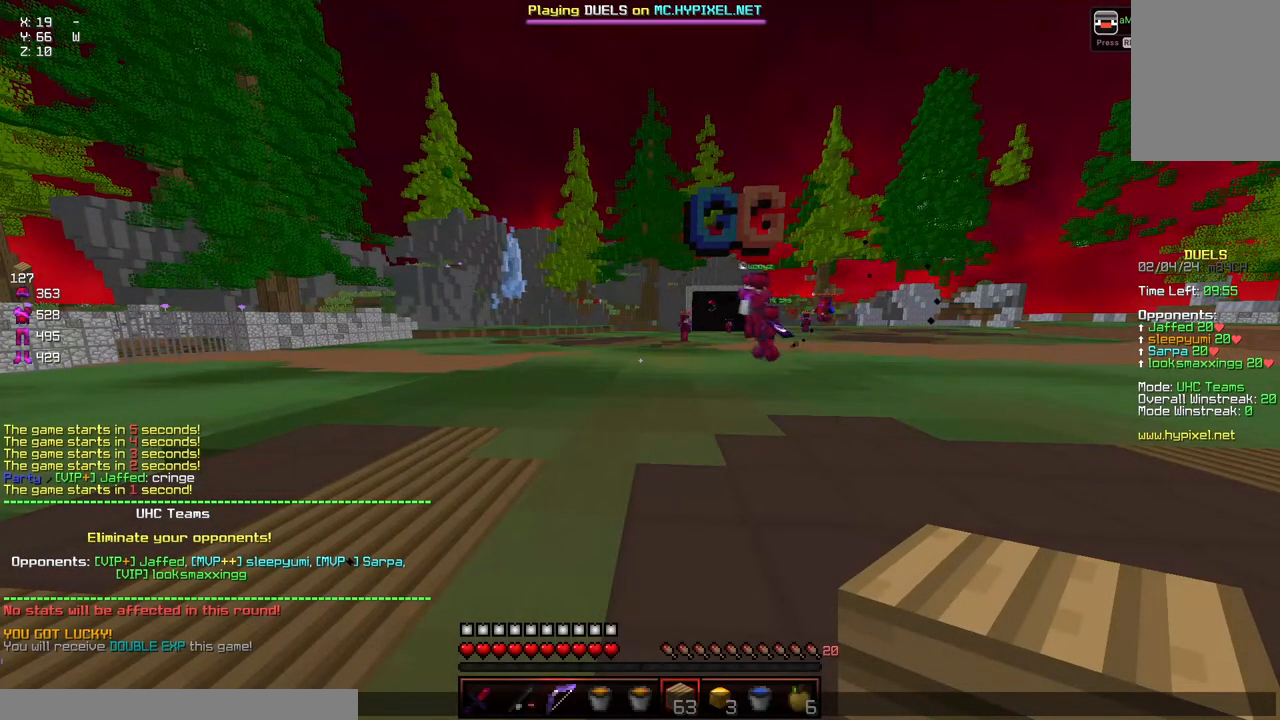
{"keys": [], "mouse": [], "events": []}
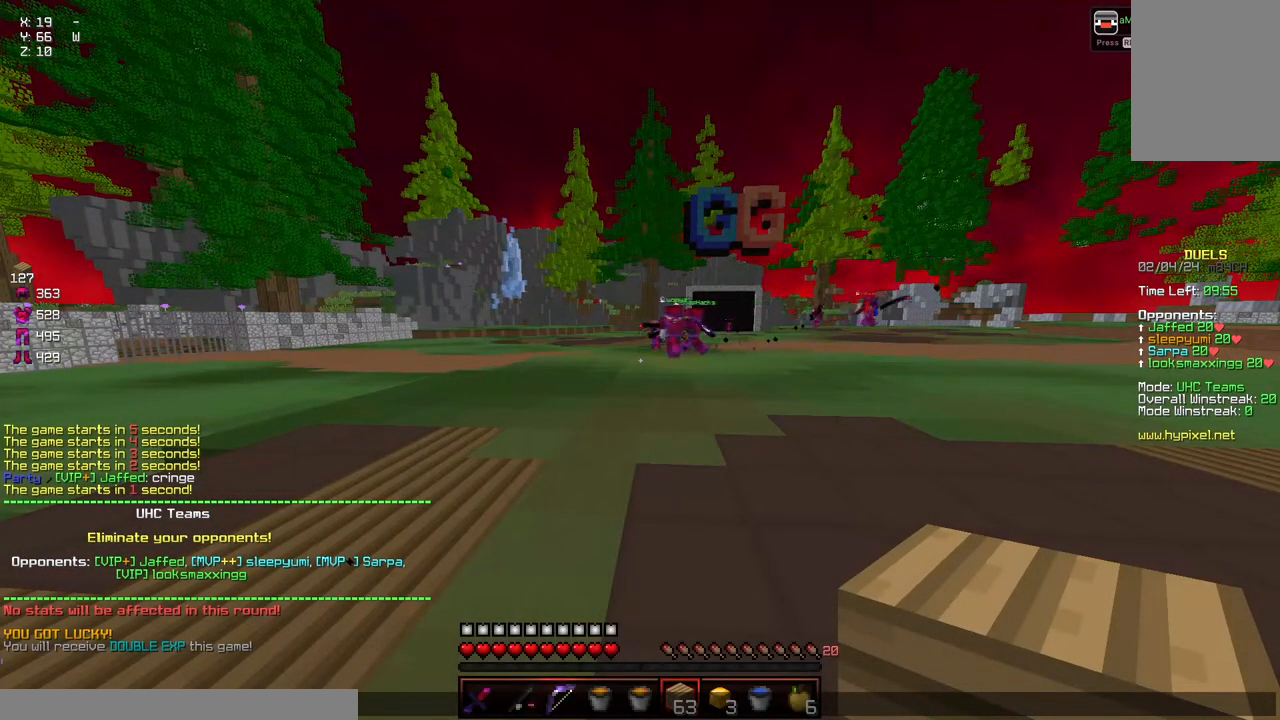
{"keys": [], "mouse": []}
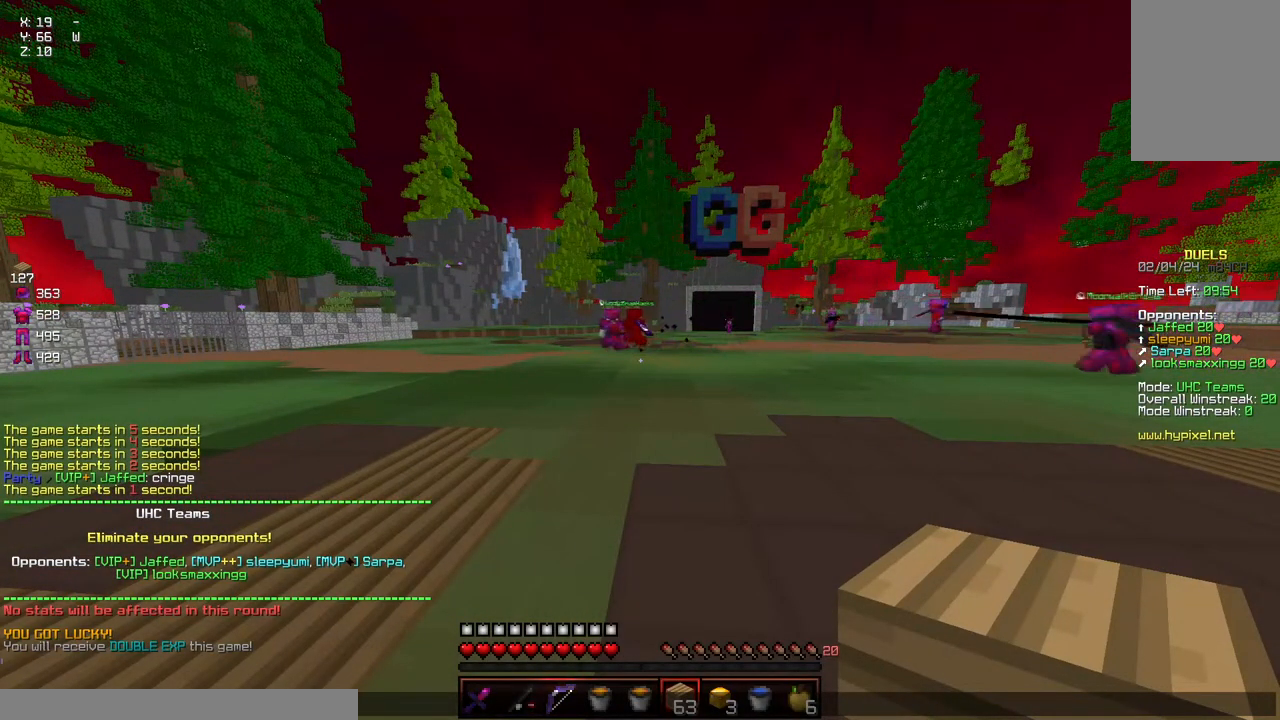
{"keys": [], "mouse": [], "events": []}
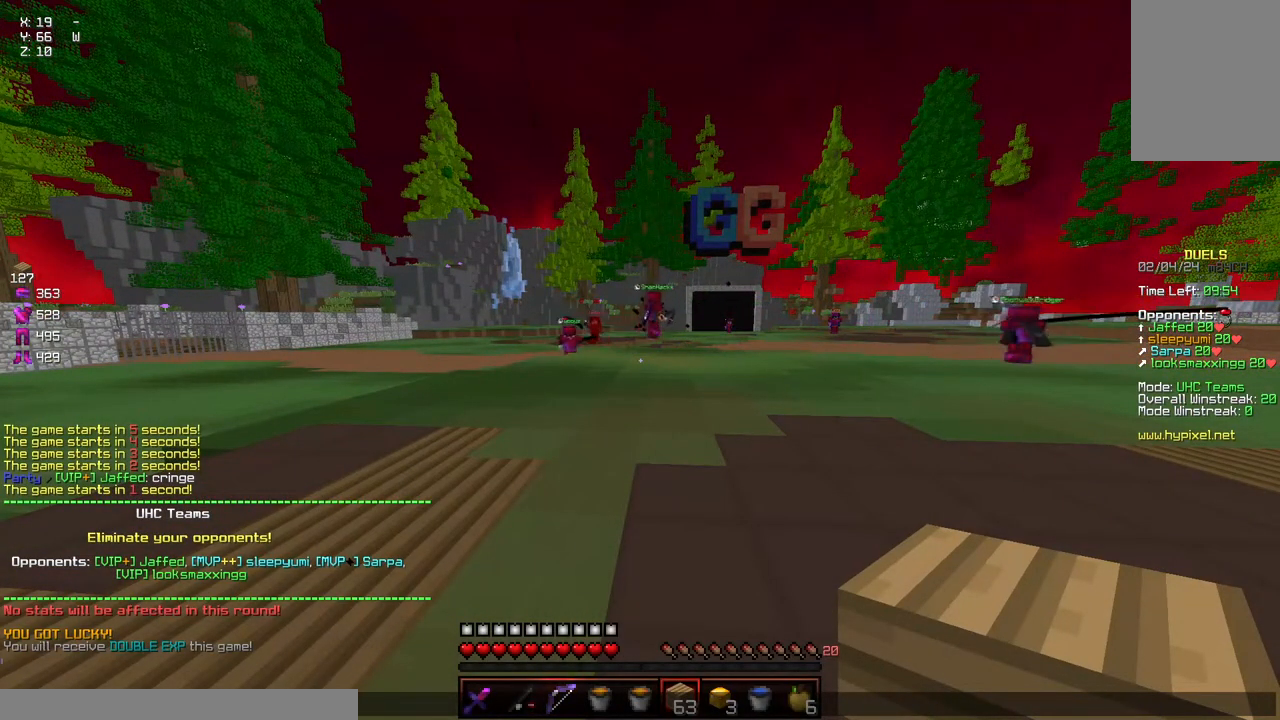
{"keys": [], "mouse": [], "events": []}
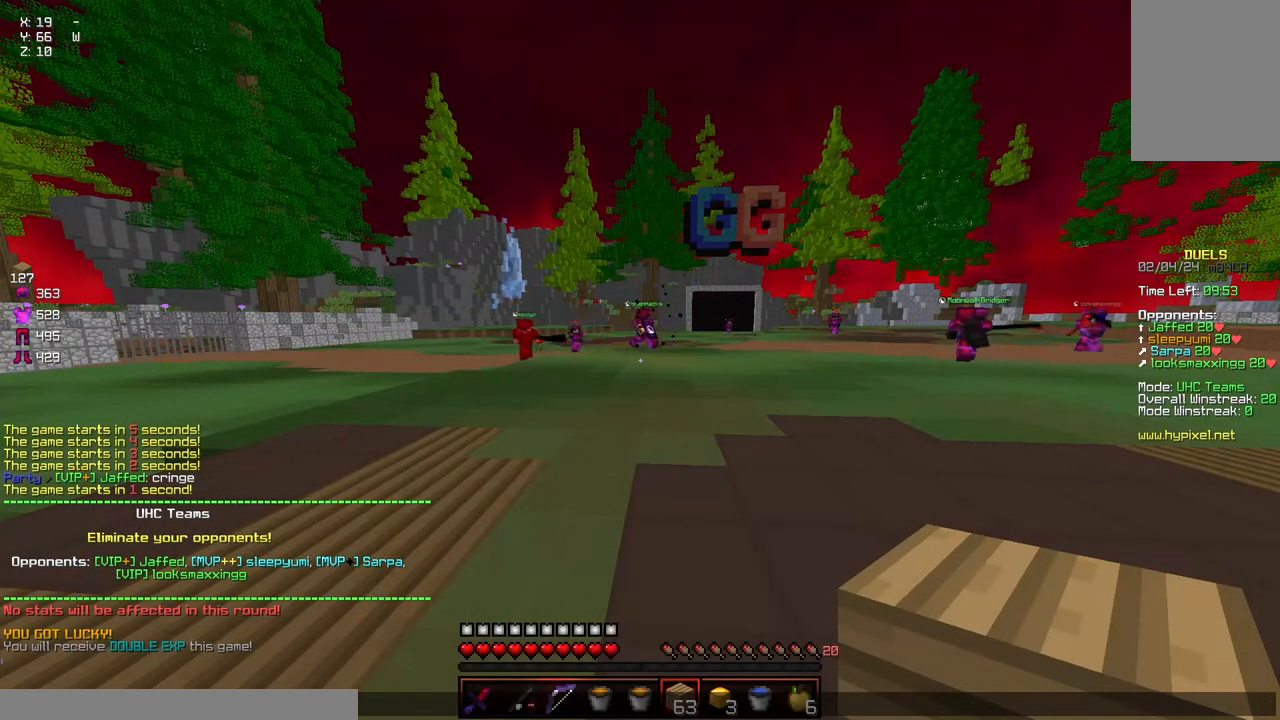
{"keys": ["w"], "mouse": [], "events": [[484, "w", "down"]]}
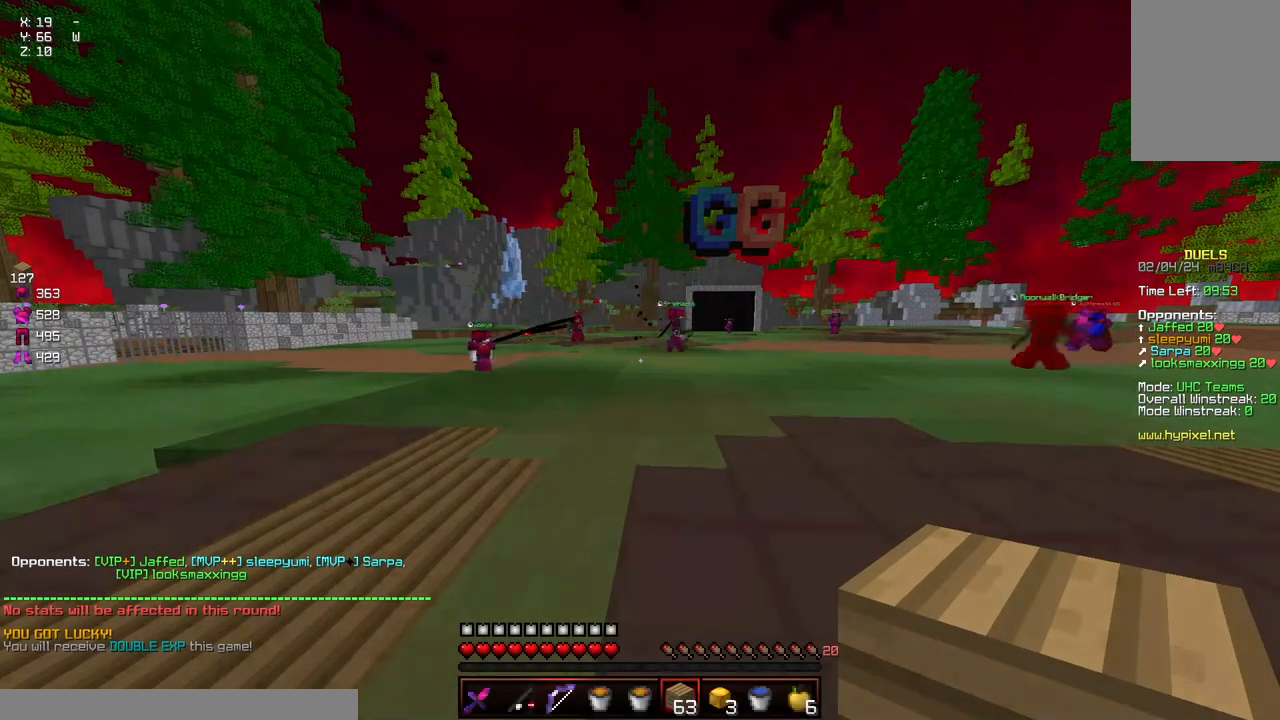
{"keys": ["a", "w"], "mouse": ["left"], "events": [[84, "space", "down"], [234, "a", "down"], [334, "space", "up"], [500, "mouse_left", "down"]]}
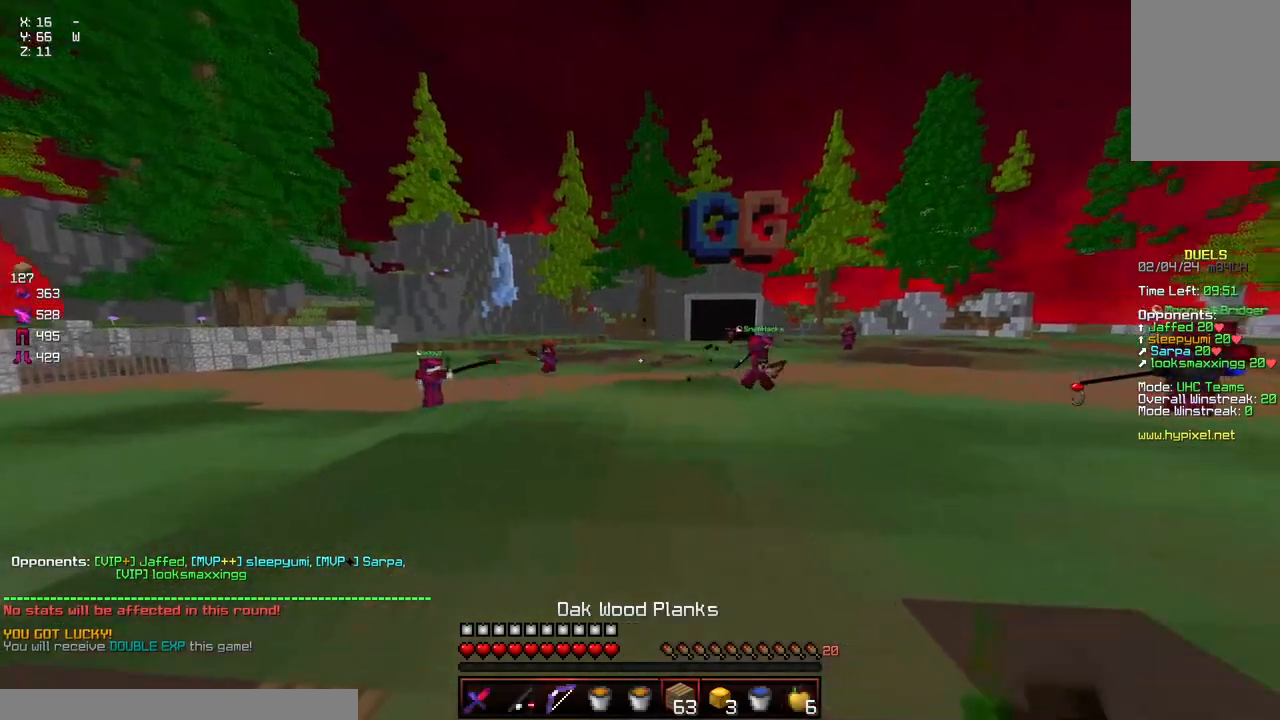
{"keys": ["space", "w"], "mouse": [], "events": [[100, "mouse_left", "up"], [150, "a", "up"], [200, "mouse_left", "down"], [200, "space", "down"], [417, "mouse_left", "up"]]}
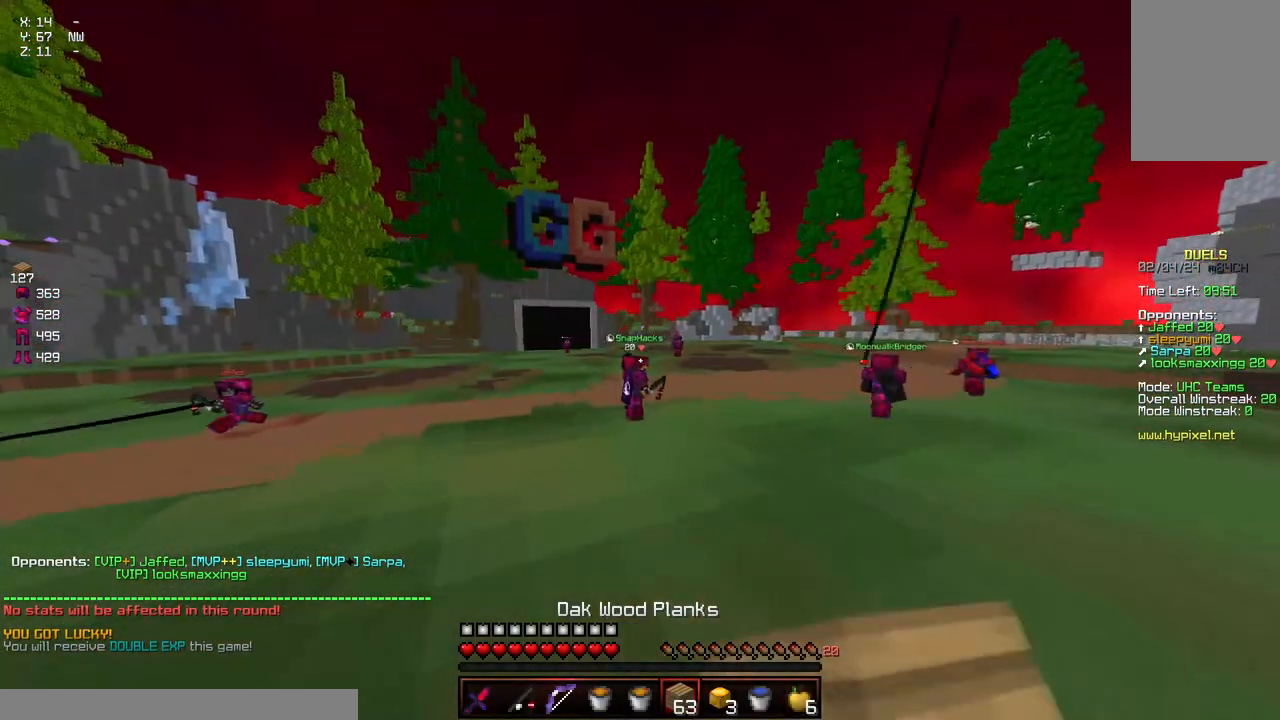
{"keys": [], "mouse": [], "events": [[117, "d", "down"], [167, "mouse_left", "down"], [167, "space", "up"], [217, "w", "up"], [267, "d", "up"], [367, "mouse_left", "up"]]}
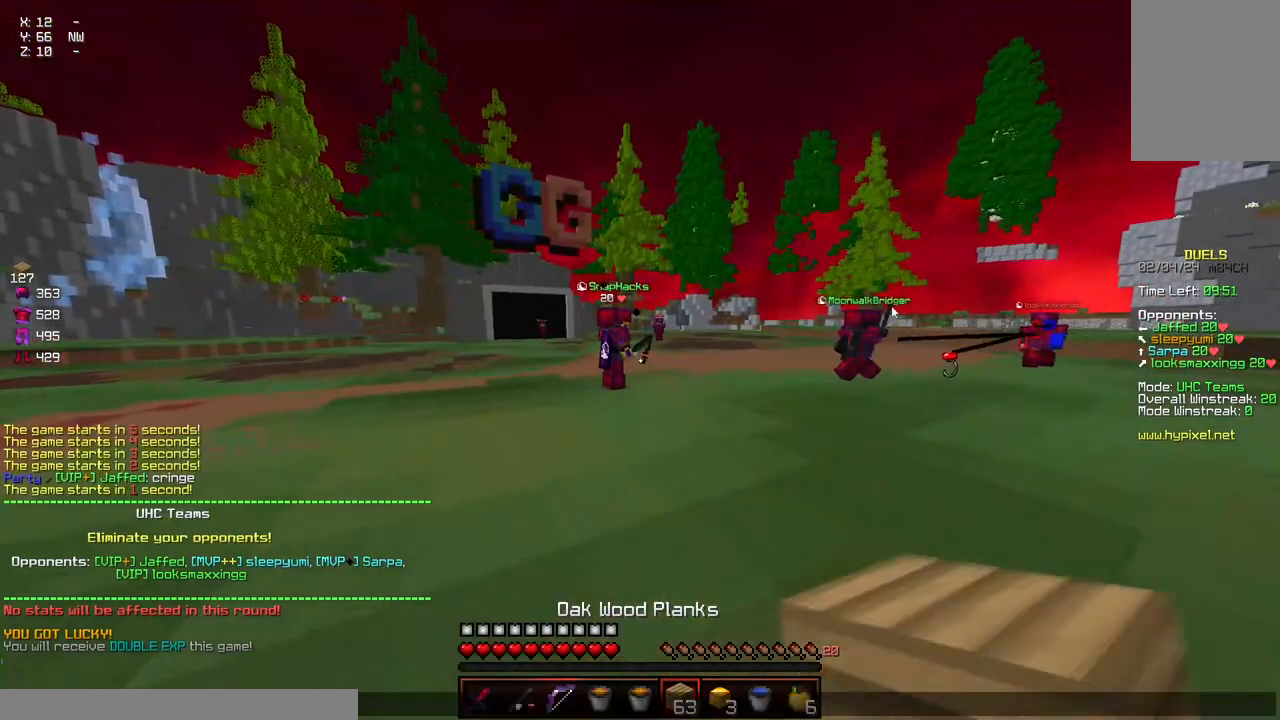
{"keys": [], "mouse": [], "events": []}
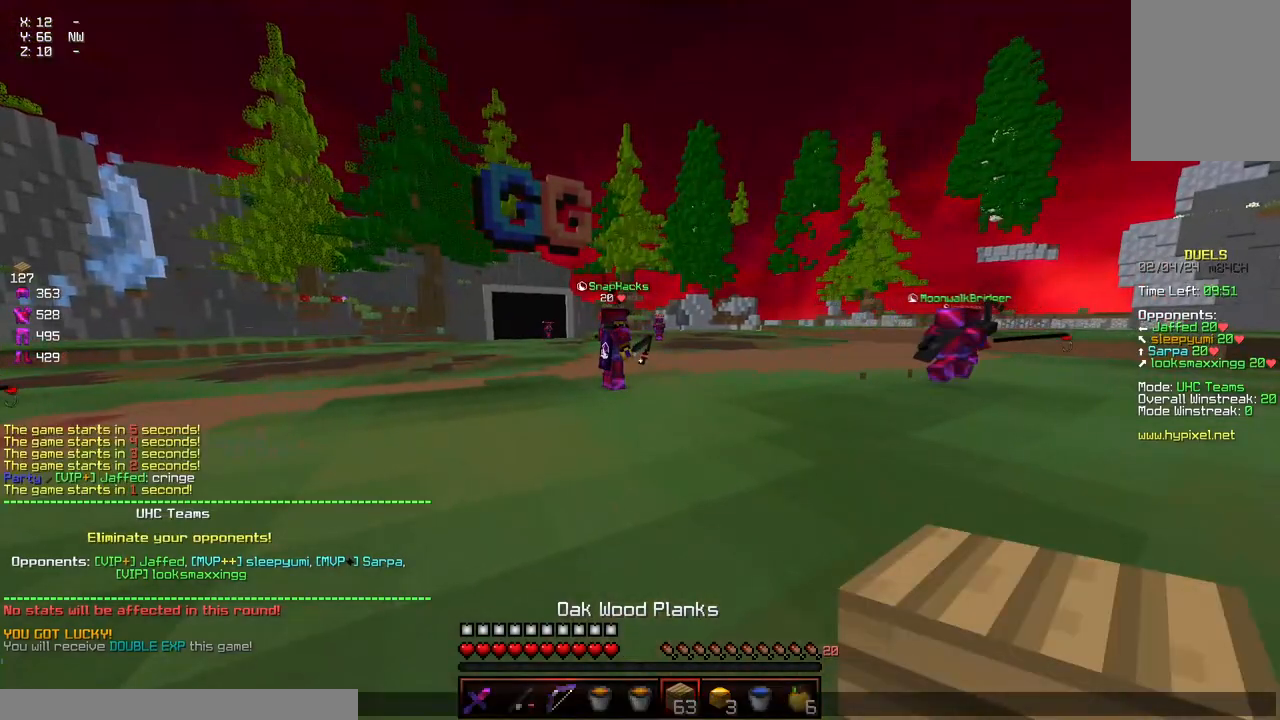
{"keys": [], "mouse": [], "events": []}
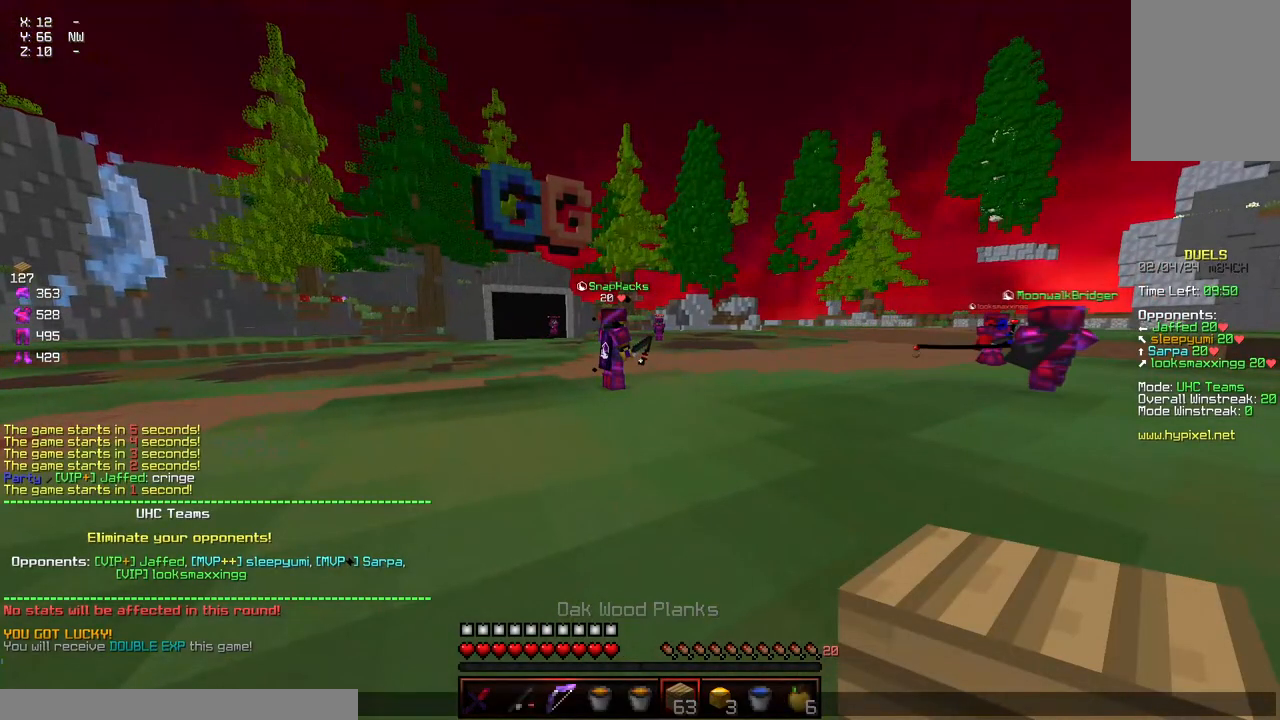
{"keys": [], "mouse": [], "events": []}
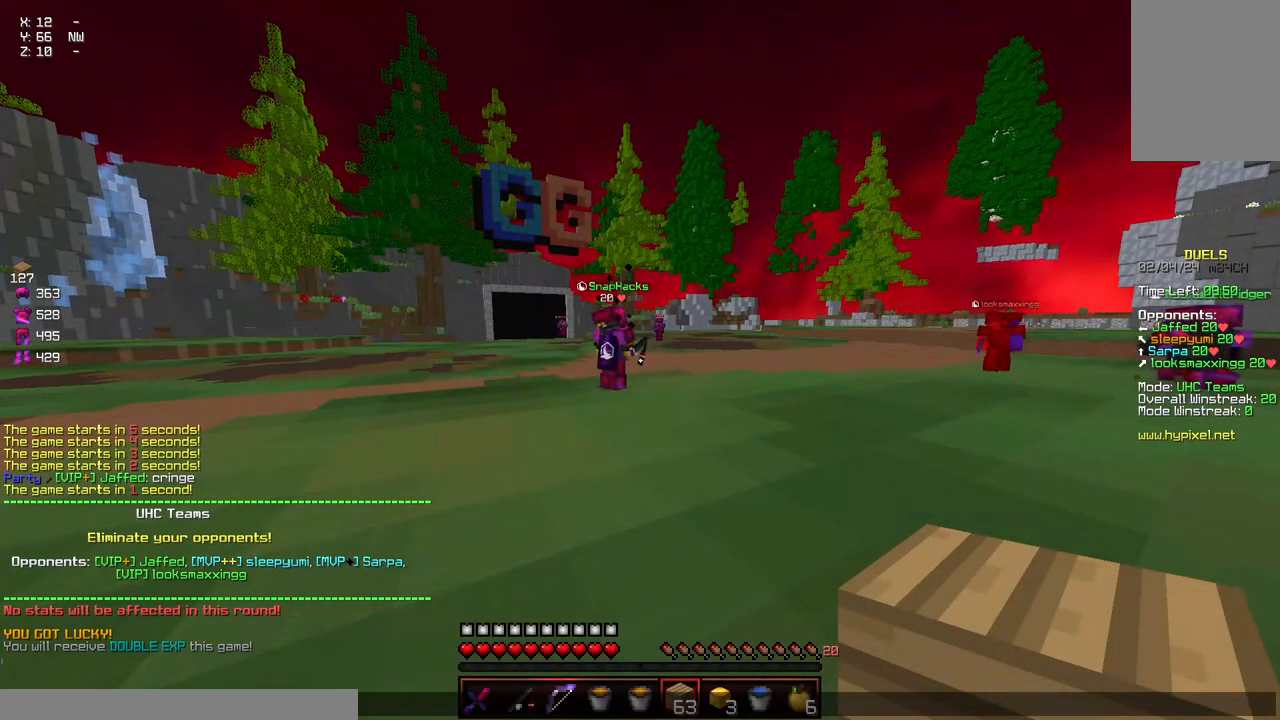
{"keys": [], "mouse": [], "events": []}
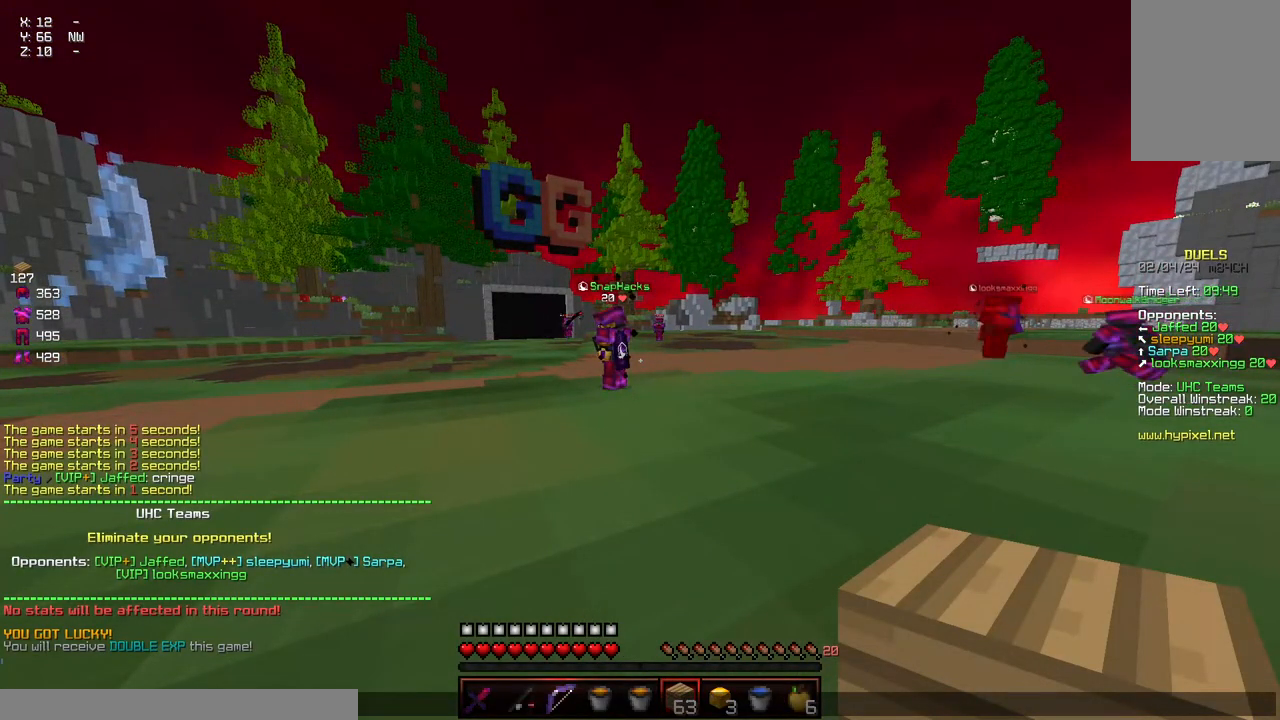
{"keys": [], "mouse": [], "events": []}
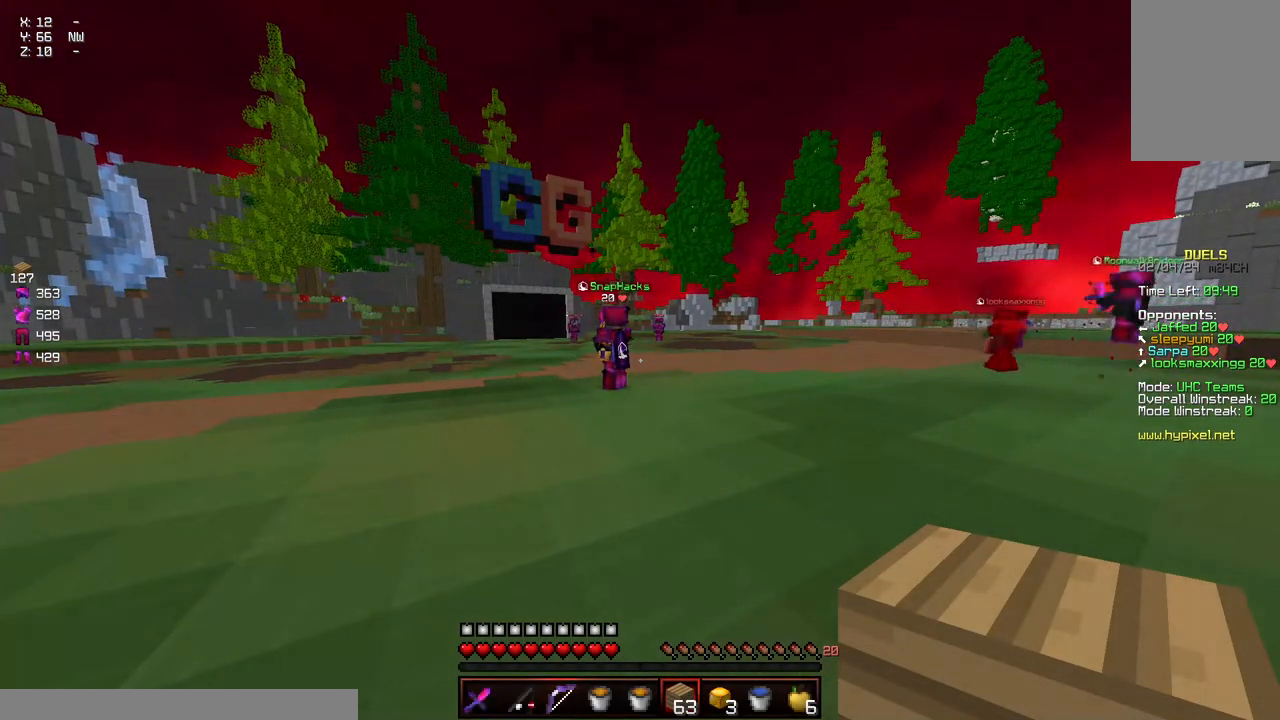
{"keys": ["d", "w"], "mouse": ["left"], "events": [[100, "d", "down"], [150, "w", "down"], [300, "mouse_left", "down"]]}
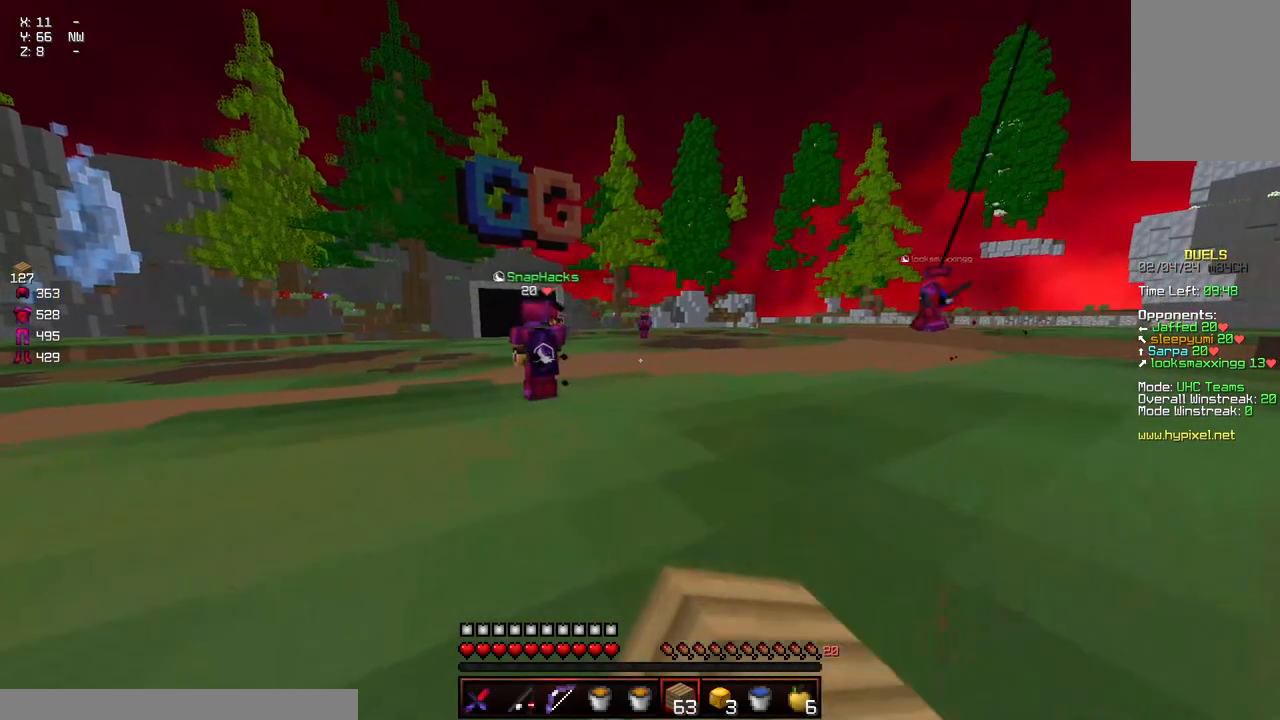
{"keys": ["a", "w"], "mouse": [], "events": [[167, "a", "down"], [217, "d", "up"], [217, "mouse_left", "up"], [317, "mouse_left", "down"], [417, "mouse_left", "up"]]}
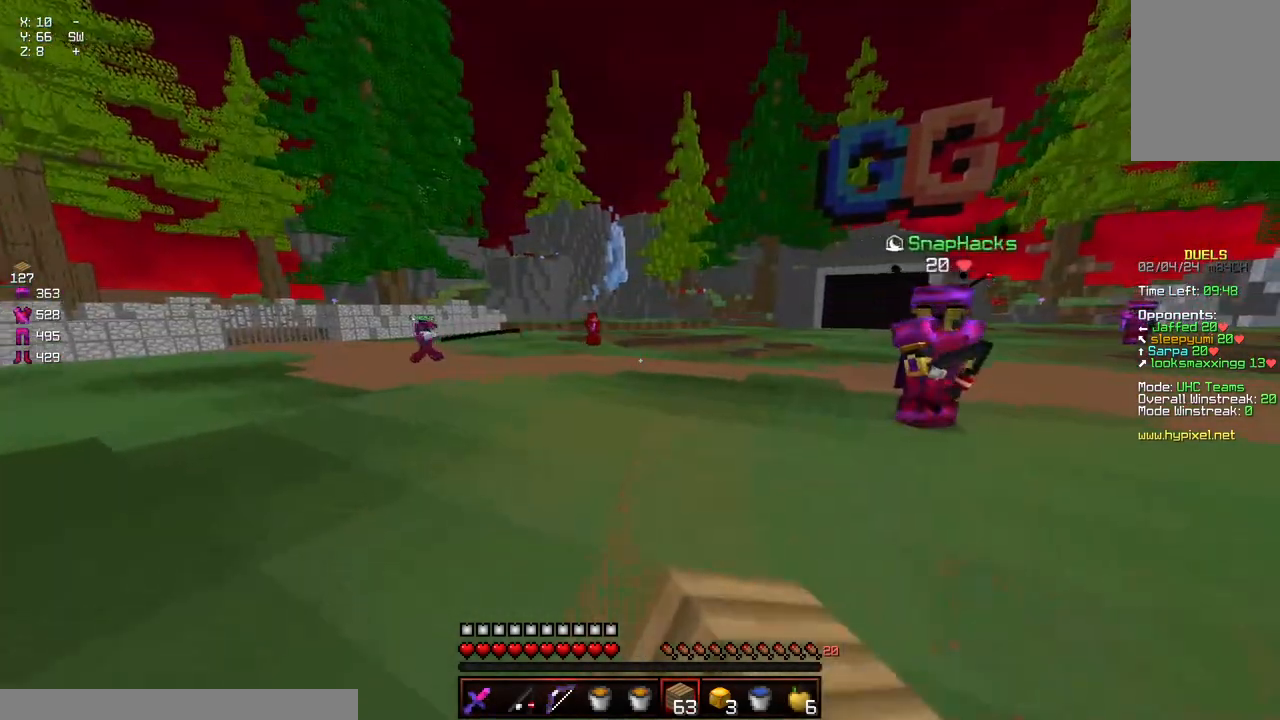
{"keys": ["a", "w"], "mouse": [], "events": [[17, "mouse_left", "down"], [484, "mouse_left", "up"]]}
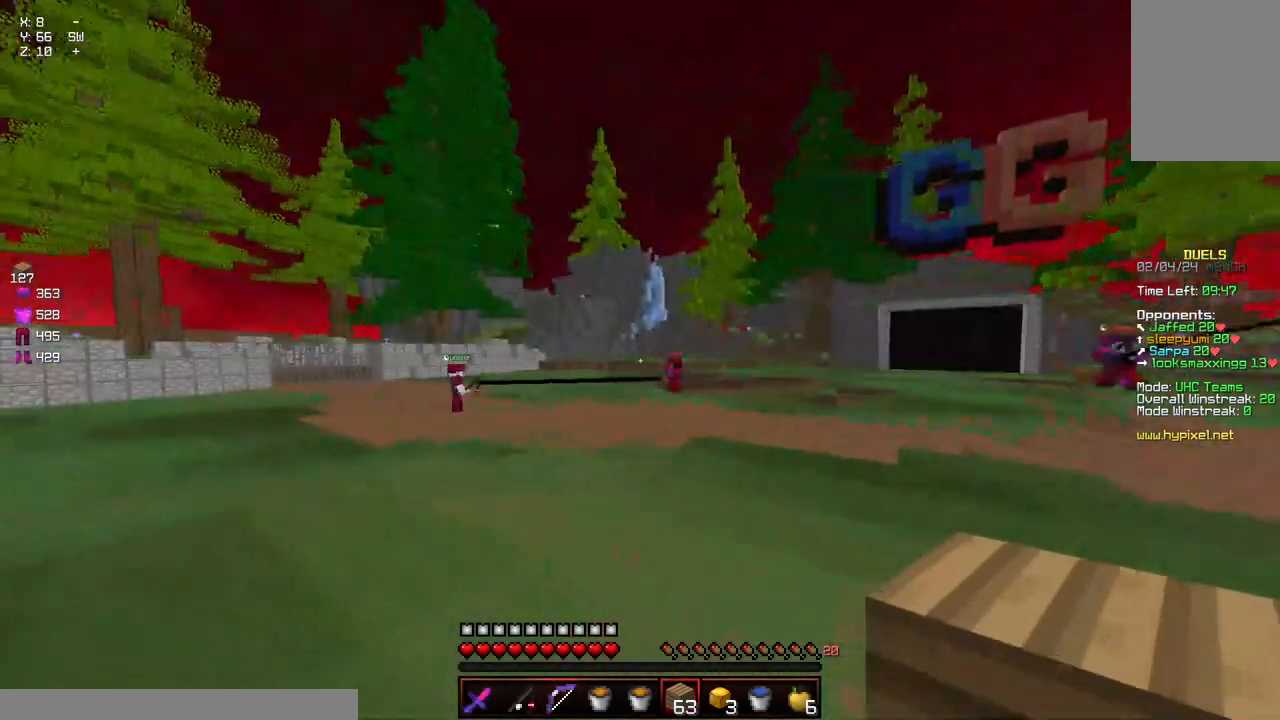
{"keys": ["a", "space", "w"], "mouse": [], "events": [[134, "space", "down"]]}
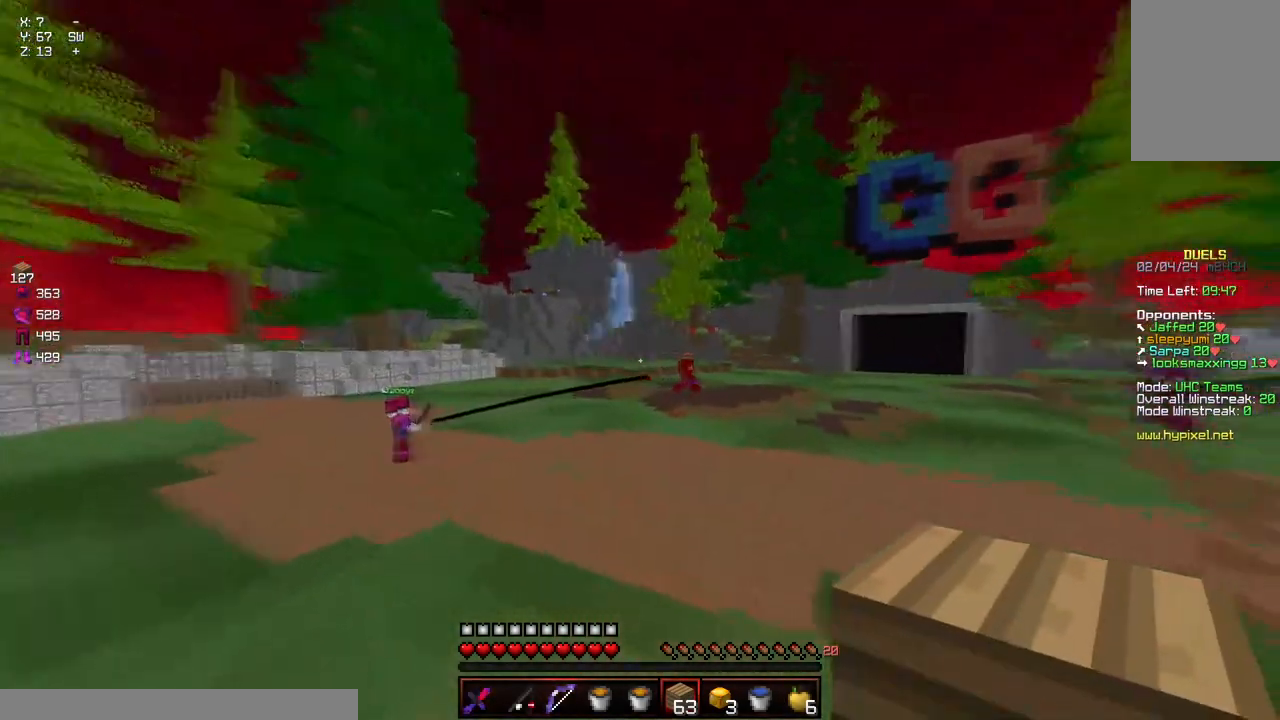
{"keys": ["a", "w"], "mouse": ["left"], "events": [[50, "mouse_left", "down"], [100, "space", "up"], [400, "mouse_left", "up"], [450, "mouse_left", "down"]]}
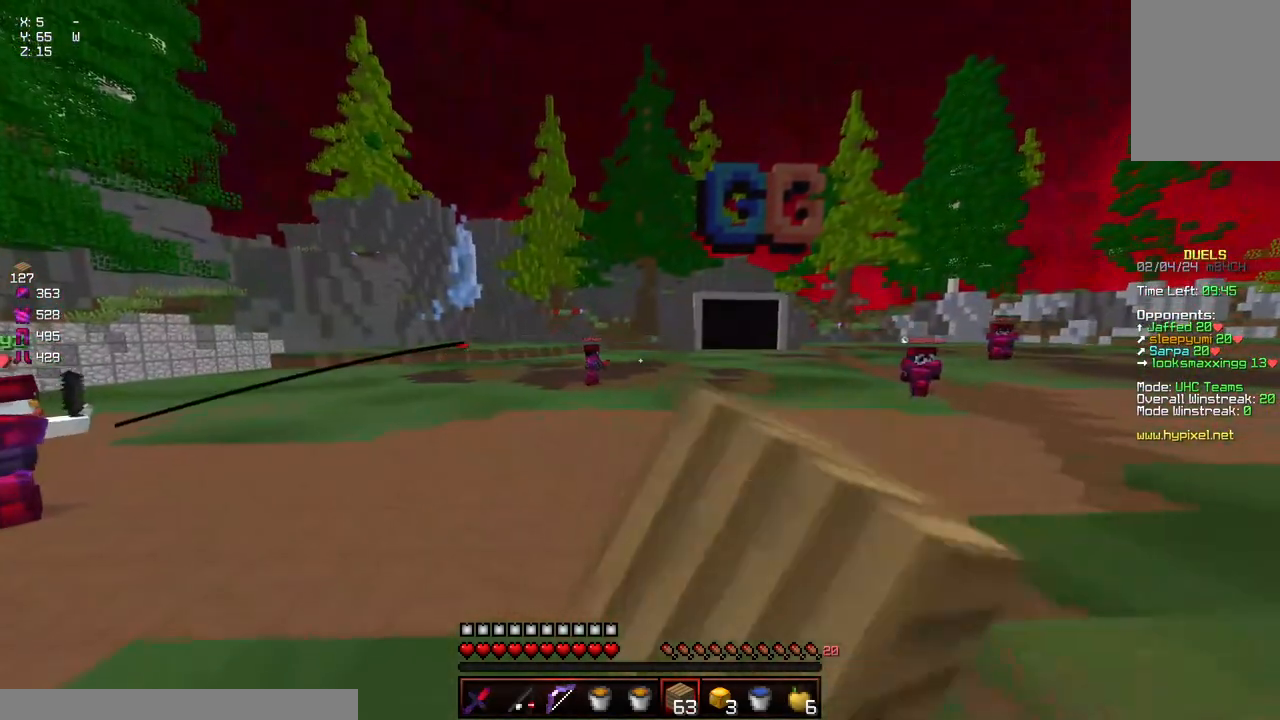
{"keys": ["d", "w"], "mouse": ["left"], "events": [[50, "mouse_left", "up"], [117, "mouse_left", "down"], [167, "mouse_left", "up"], [267, "mouse_left", "down"], [317, "mouse_left", "up"], [367, "mouse_left", "down"], [417, "mouse_left", "up"], [467, "a", "up"], [467, "d", "down"], [467, "mouse_left", "down"]]}
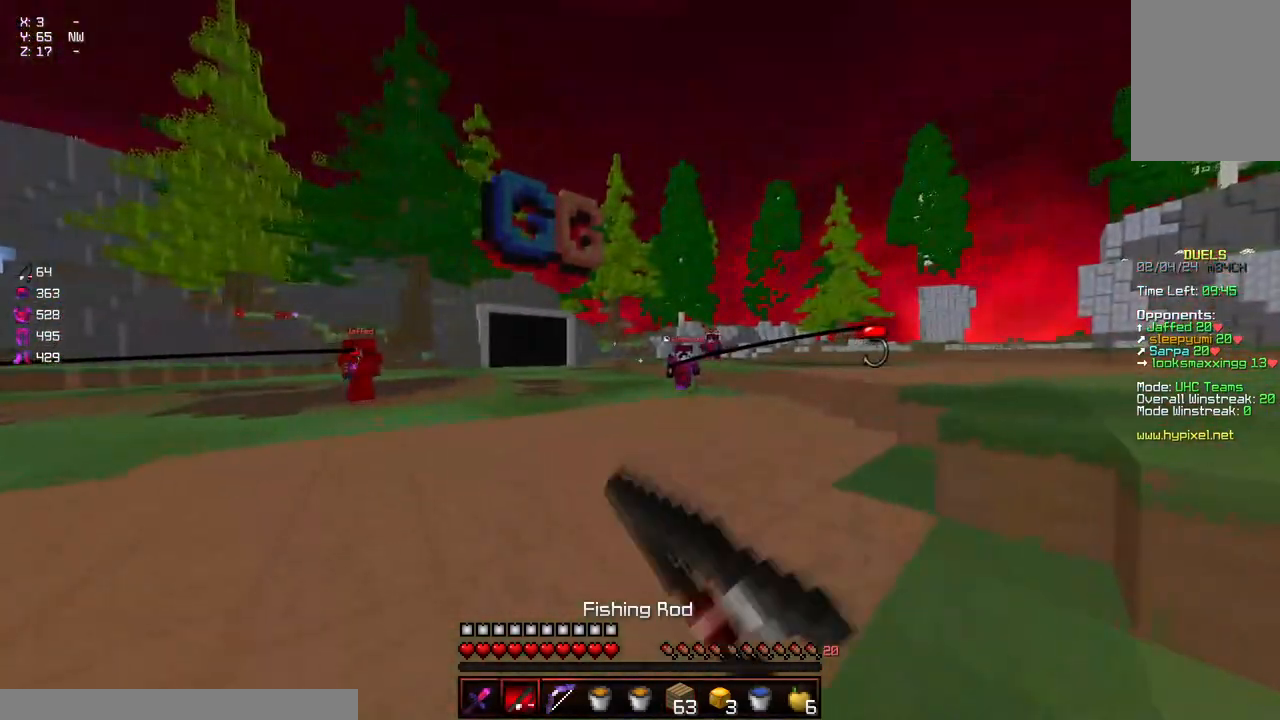
{"keys": ["a", "w"], "mouse": [], "events": [[67, "mouse_left", "up"], [184, "mouse_left", "down"], [284, "a", "down"], [284, "mouse_left", "up"], [334, "d", "up"], [384, "mouse_right", "down"], [484, "mouse_right", "up"]]}
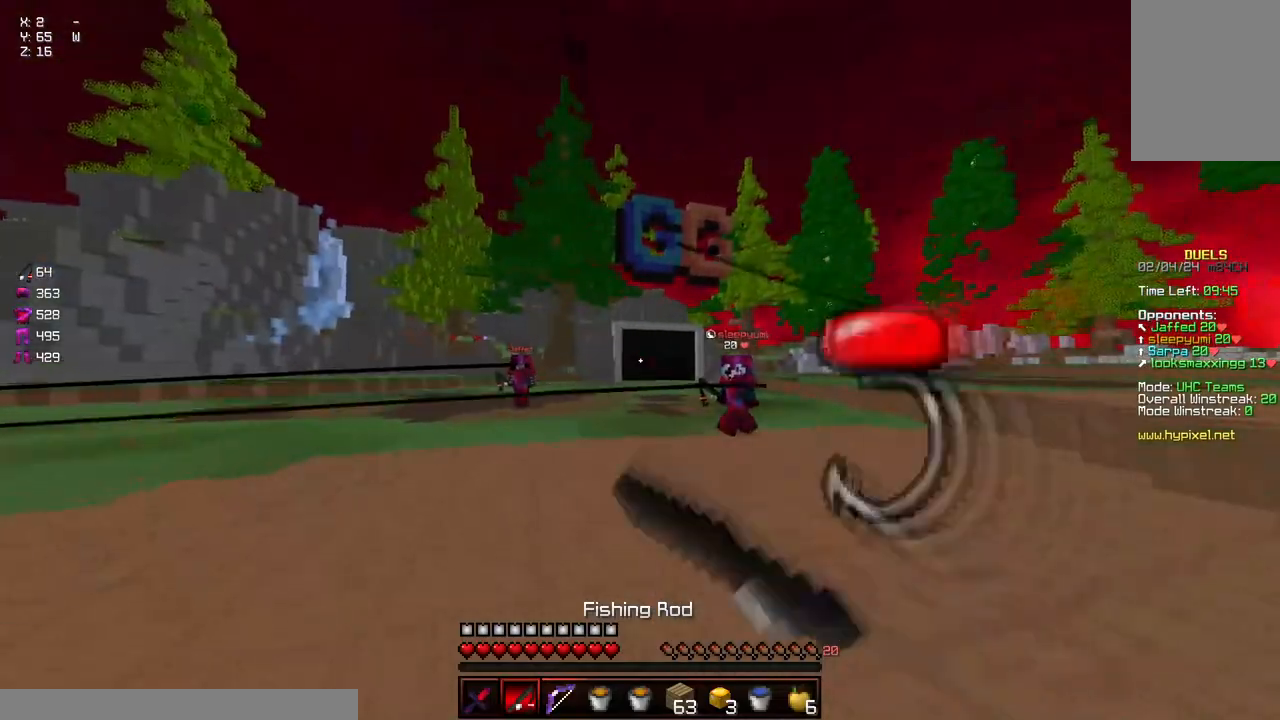
{"keys": ["d", "w"], "mouse": [], "events": [[84, "d", "down"], [150, "a", "up"], [400, "mouse_right", "down"], [500, "mouse_right", "up"]]}
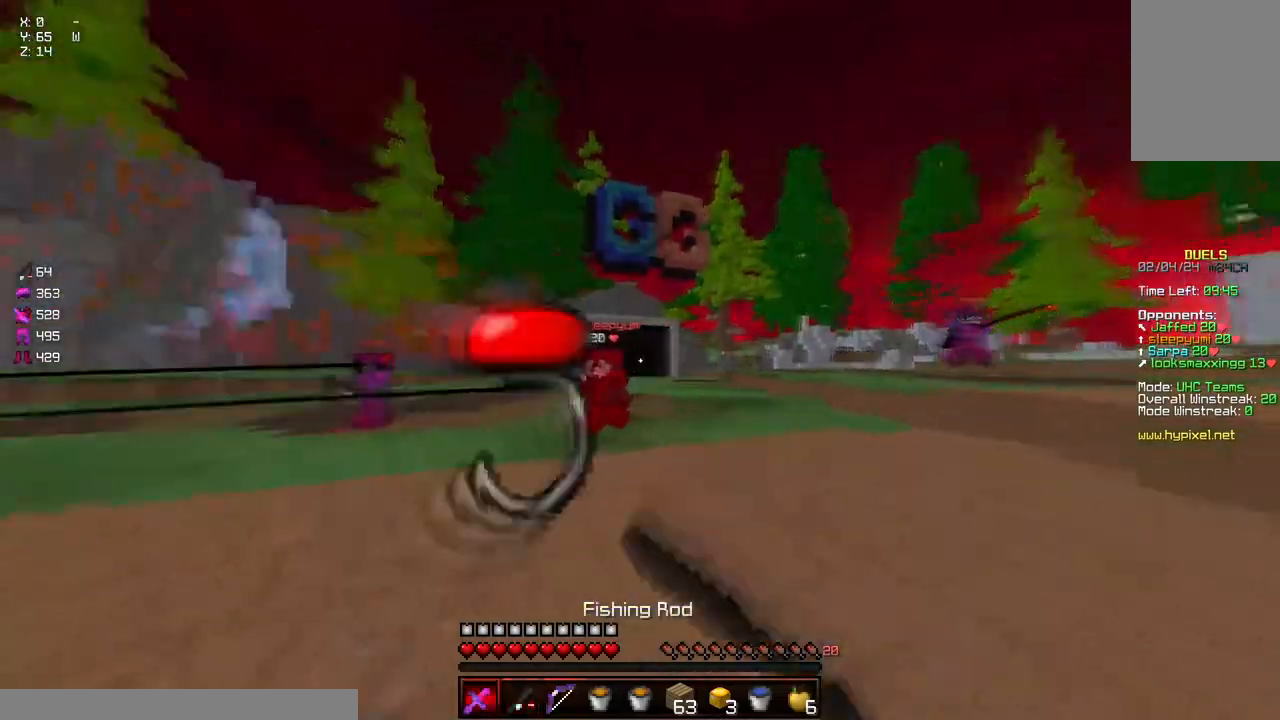
{"keys": ["a", "w"], "mouse": [], "events": [[100, "d", "up"], [100, "mouse_right", "down"], [150, "a", "down"], [200, "mouse_right", "up"]]}
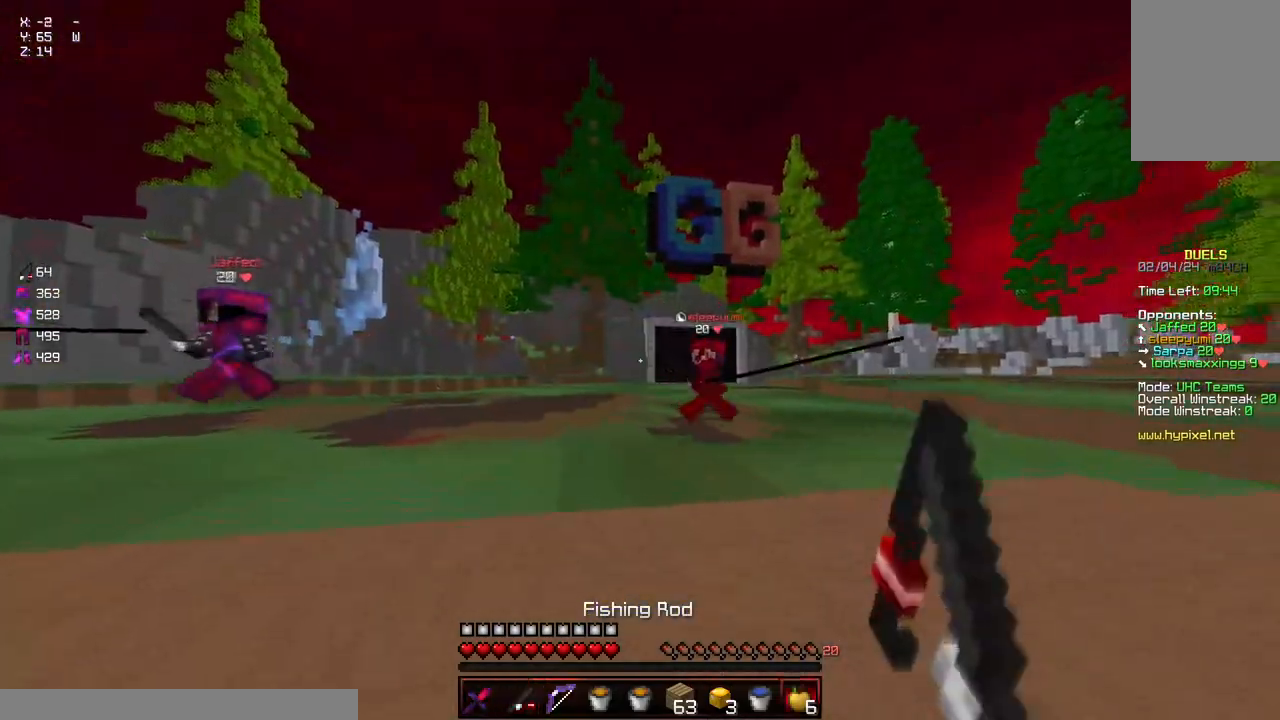
{"keys": ["d", "w"], "mouse": [], "events": [[217, "a", "up"], [217, "d", "down"], [267, "mouse_right", "down"], [317, "mouse_right", "up"]]}
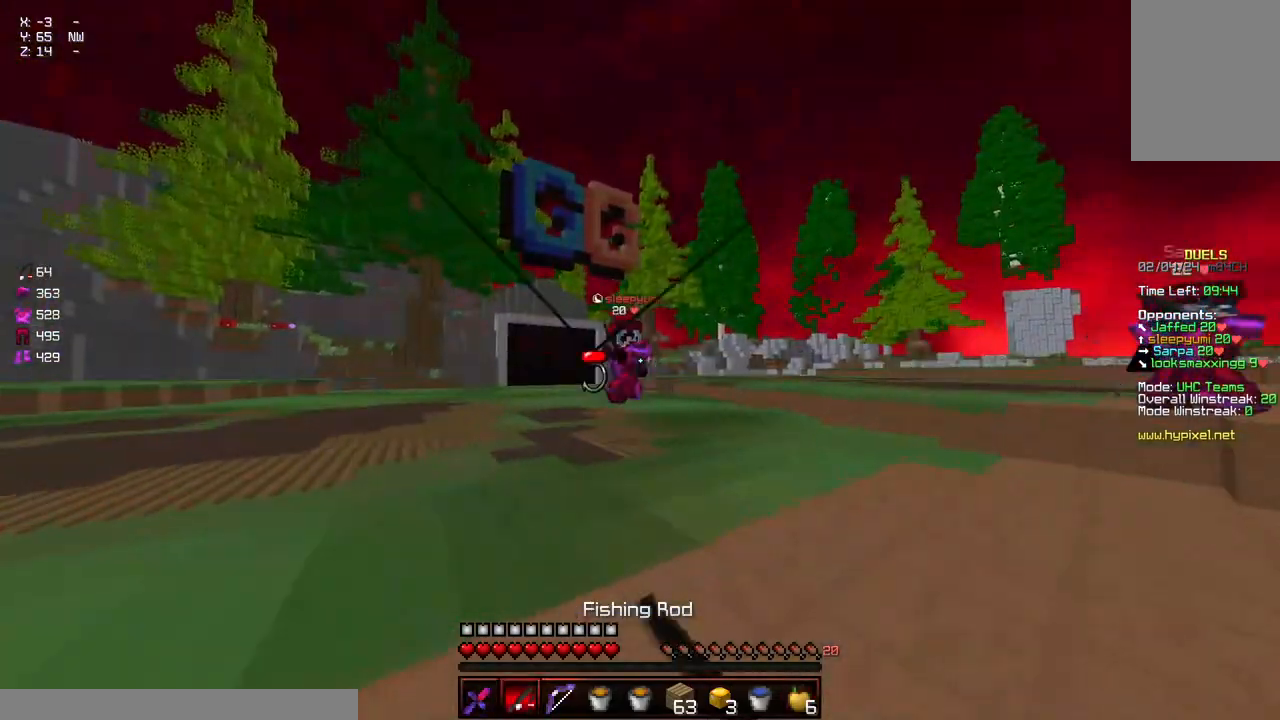
{"keys": ["a", "space", "w"], "mouse": [], "events": [[134, "w", "up"], [184, "d", "up"], [184, "mouse_right", "down"], [234, "a", "down"], [284, "mouse_right", "up"], [284, "w", "down"], [384, "space", "down"]]}
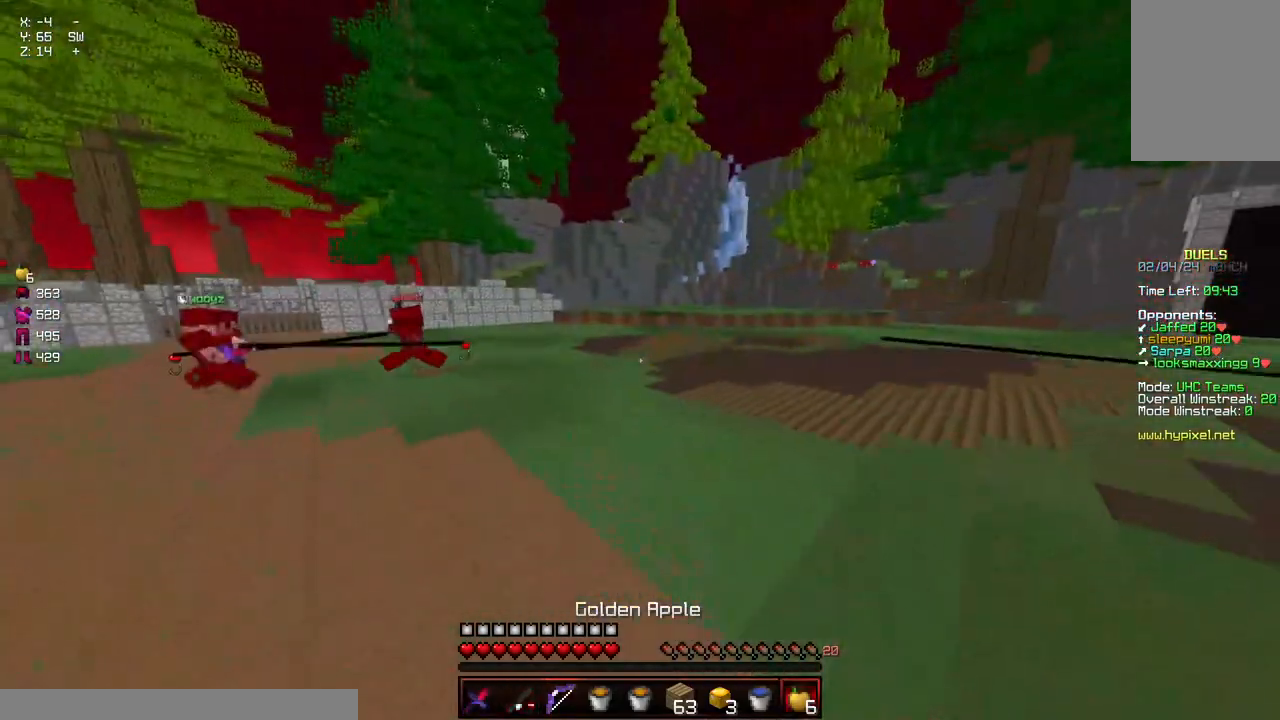
{"keys": ["d", "w"], "mouse": ["right"], "events": [[150, "space", "up"], [450, "d", "down"], [450, "mouse_right", "down"], [500, "a", "up"]]}
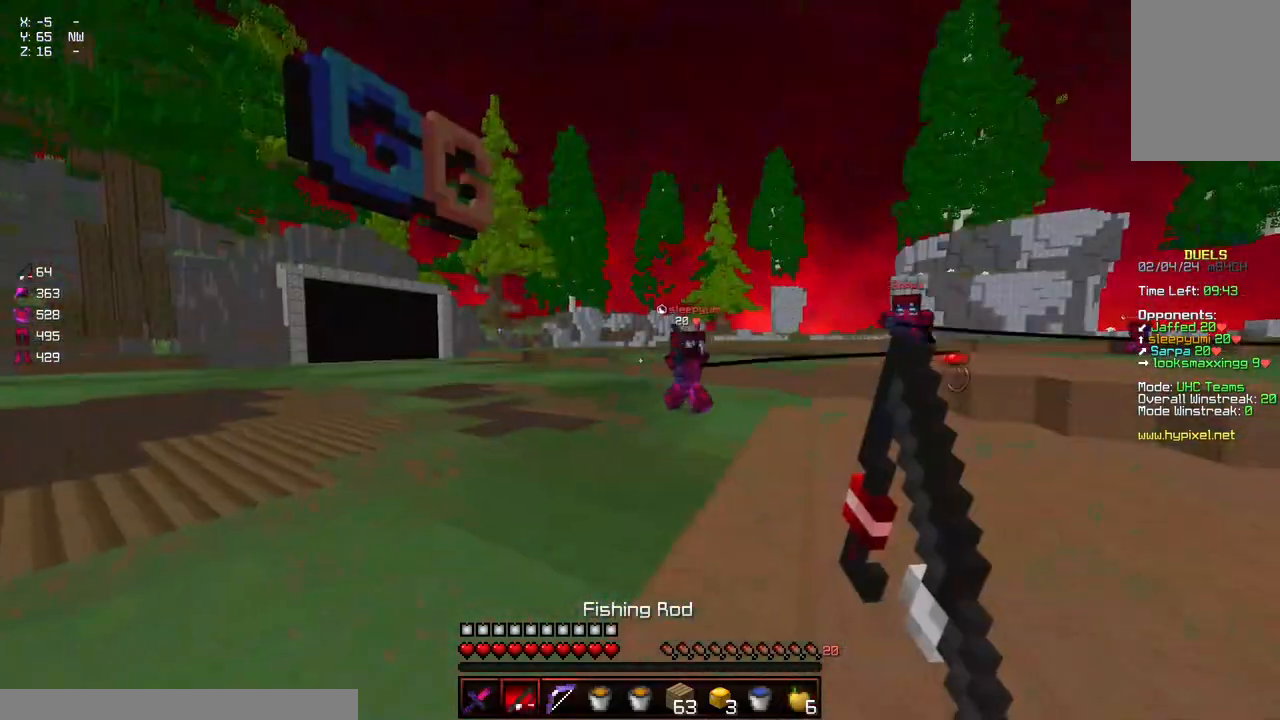
{"keys": ["space", "w"], "mouse": [], "events": [[50, "mouse_right", "up"], [250, "mouse_right", "down"], [367, "d", "up"], [367, "mouse_right", "up"], [467, "space", "down"]]}
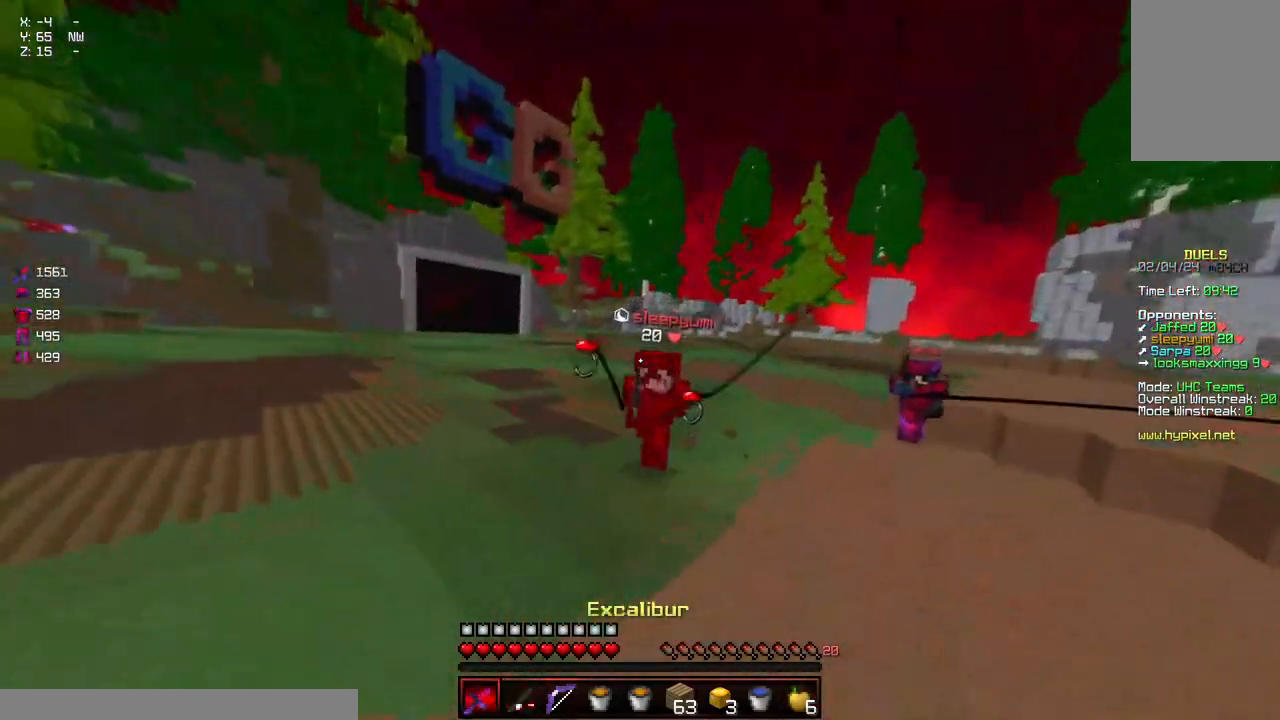
{"keys": ["a", "s"], "mouse": [], "events": [[67, "mouse_left", "down"], [117, "a", "down"], [117, "mouse_left", "up"], [167, "space", "up"], [217, "mouse_right", "down"], [267, "w", "up"], [317, "mouse_right", "up"], [384, "s", "down"]]}
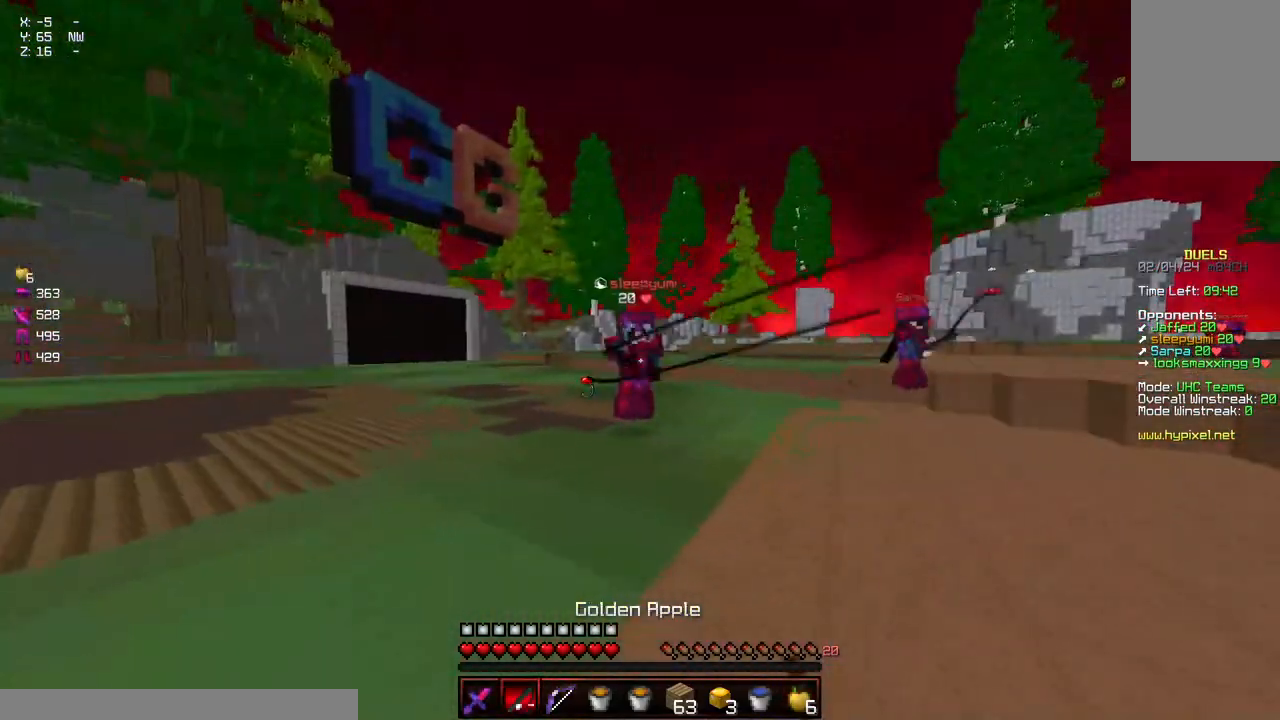
{"keys": ["w"], "mouse": [], "events": [[34, "mouse_right", "down"], [84, "mouse_right", "up"], [134, "s", "up"], [234, "w", "down"], [284, "space", "down"], [400, "a", "up"], [500, "space", "up"]]}
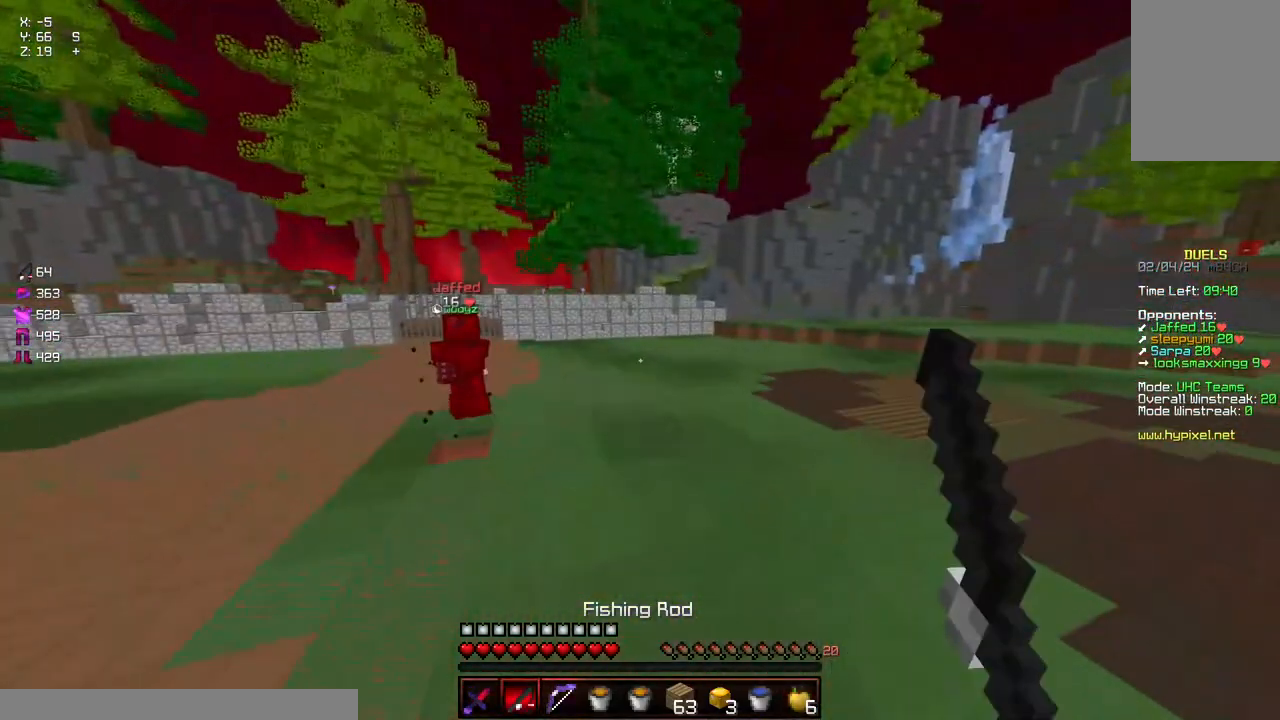
{"keys": ["space", "w"], "mouse": [], "events": [[300, "mouse_right", "down"], [350, "space", "down"], [400, "mouse_right", "up"]]}
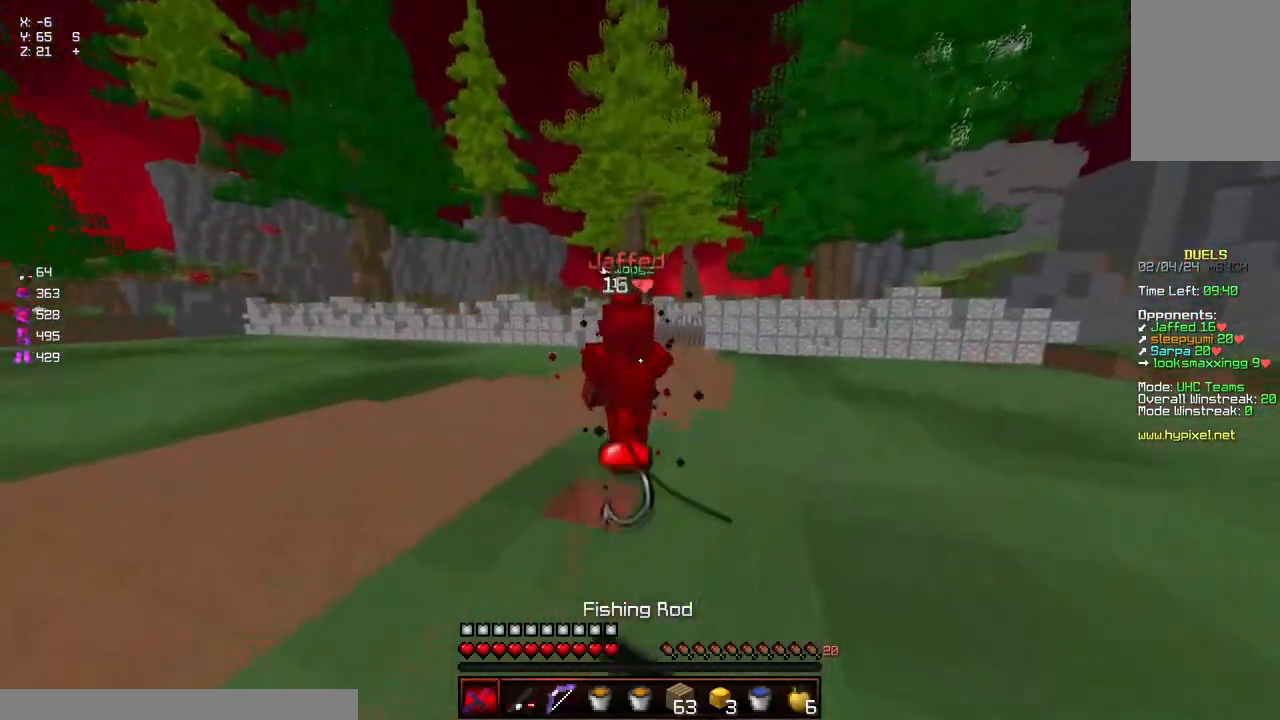
{"keys": ["d", "space", "w"], "mouse": ["left"], "events": [[67, "d", "down"], [67, "mouse_left", "down"], [67, "space", "up"], [117, "mouse_left", "up"], [167, "mouse_left", "down"], [167, "w", "up"], [217, "w", "down"], [317, "mouse_left", "up"], [367, "mouse_left", "down"], [367, "space", "down"], [417, "mouse_left", "up"], [467, "mouse_left", "down"]]}